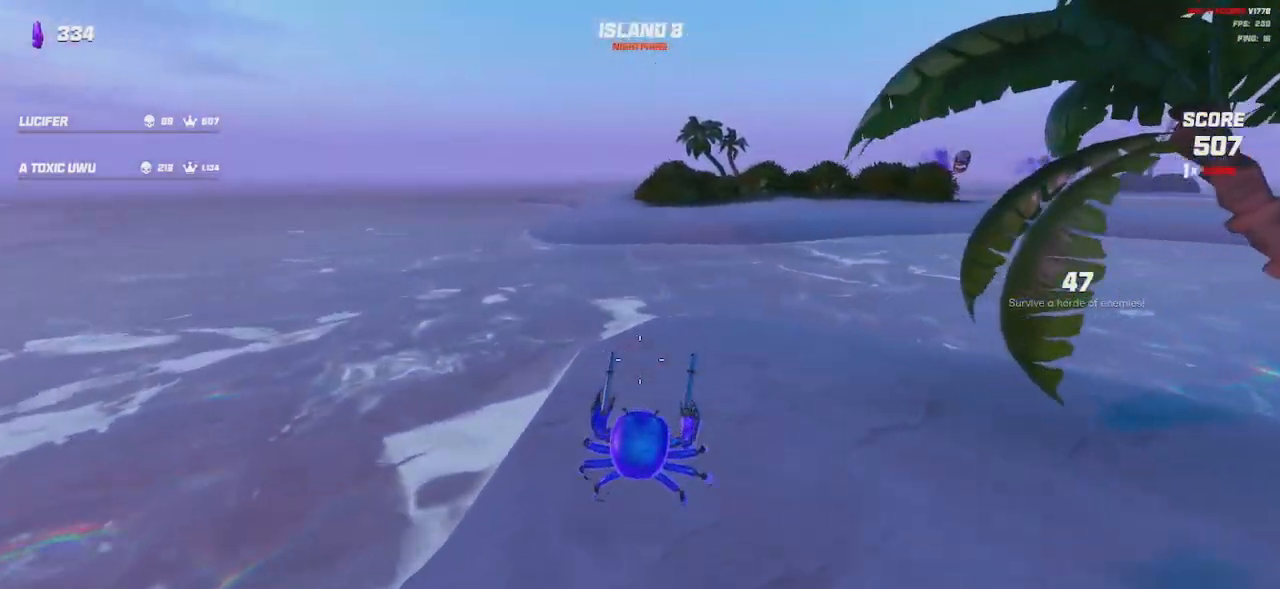
Gameplay with keyboard and mouse; each line is a JSON object with the keys and mouse buttons held at the frame after it. "events" lists presses ("down") and releases ("up") of "a", "ctrl", "d", "e", "q", "s", "shift", "space", "w", "mouse_left", "mouse_wheel", "mouse_right", "mouse_mb4" and "mouse_mb5" between this image and that frame as [ms after this image, input, new state], when the widget could be followed in between. "mouse_left", "mouse_wheel", "mouse_right", "mouse_mb4", "mouse_mb5" = the "left", "wheel", "right", "mb4", "mb5" buttons of the "mouse" list. No other keys are recorded. "wheel" means that the mouse wheel is clicked or scrolled. Mouse movement is not recorded.
{"keys": ["shift", "space", "w"], "mouse": [], "events": [[50, "shift", "down"], [484, "space", "down"]]}
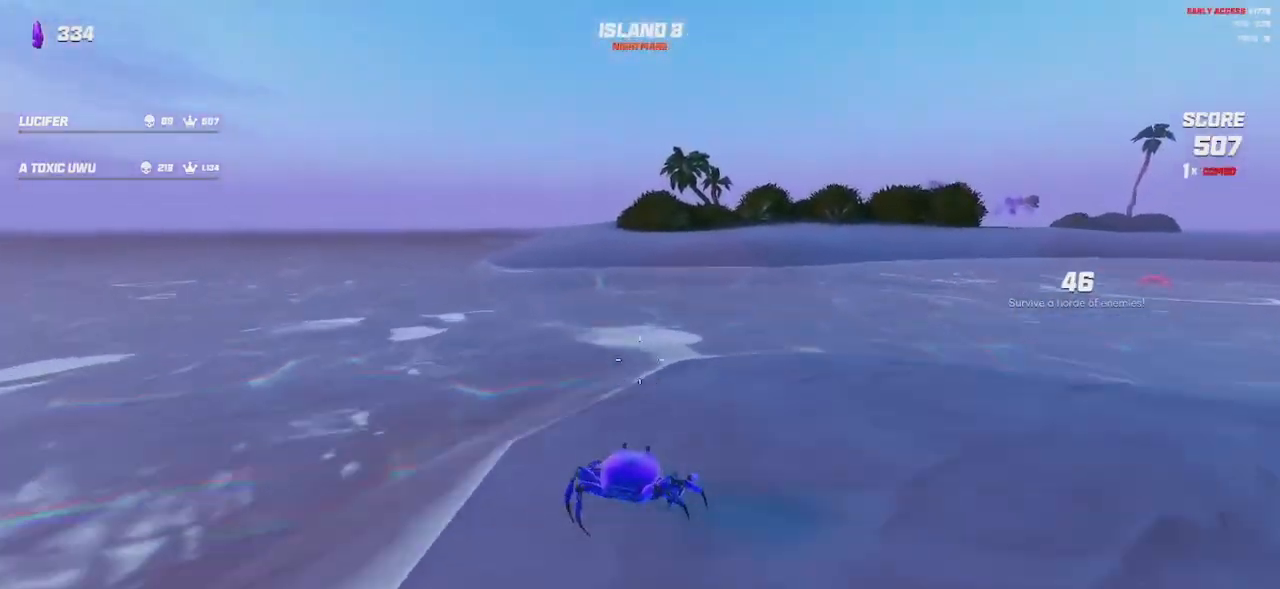
{"keys": ["shift", "space", "w"], "mouse": [], "events": [[117, "space", "up"], [417, "space", "down"]]}
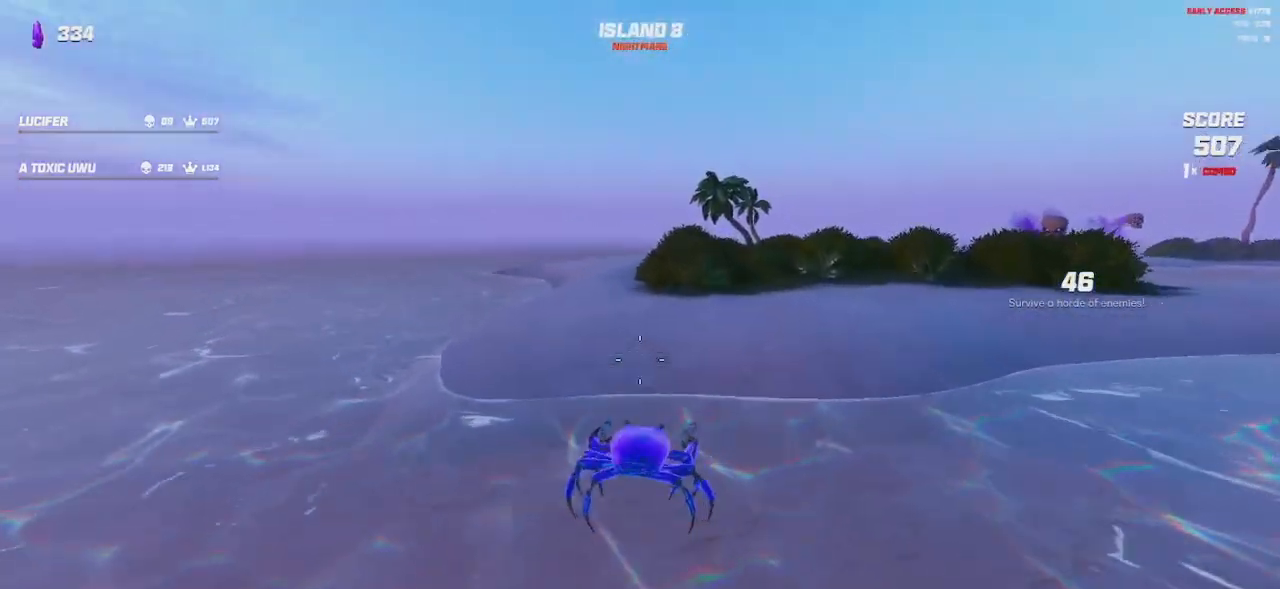
{"keys": ["shift", "w"], "mouse": [], "events": [[34, "space", "up"], [250, "space", "down"], [367, "space", "up"]]}
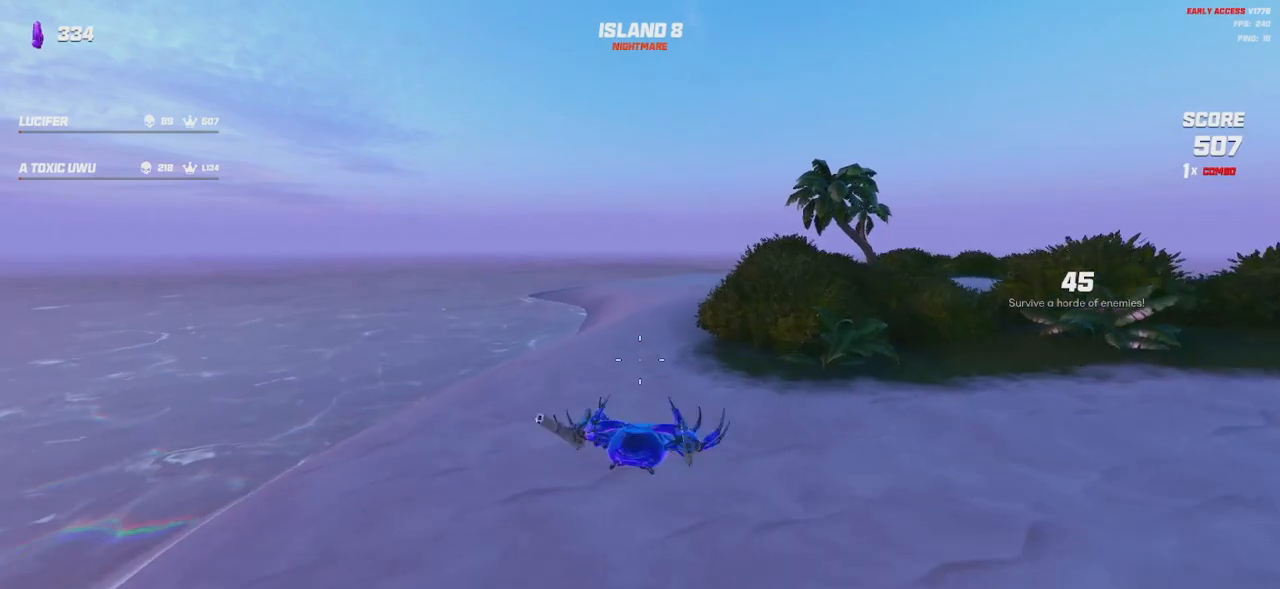
{"keys": ["shift", "w"], "mouse": [], "events": [[67, "space", "down"], [184, "space", "up"]]}
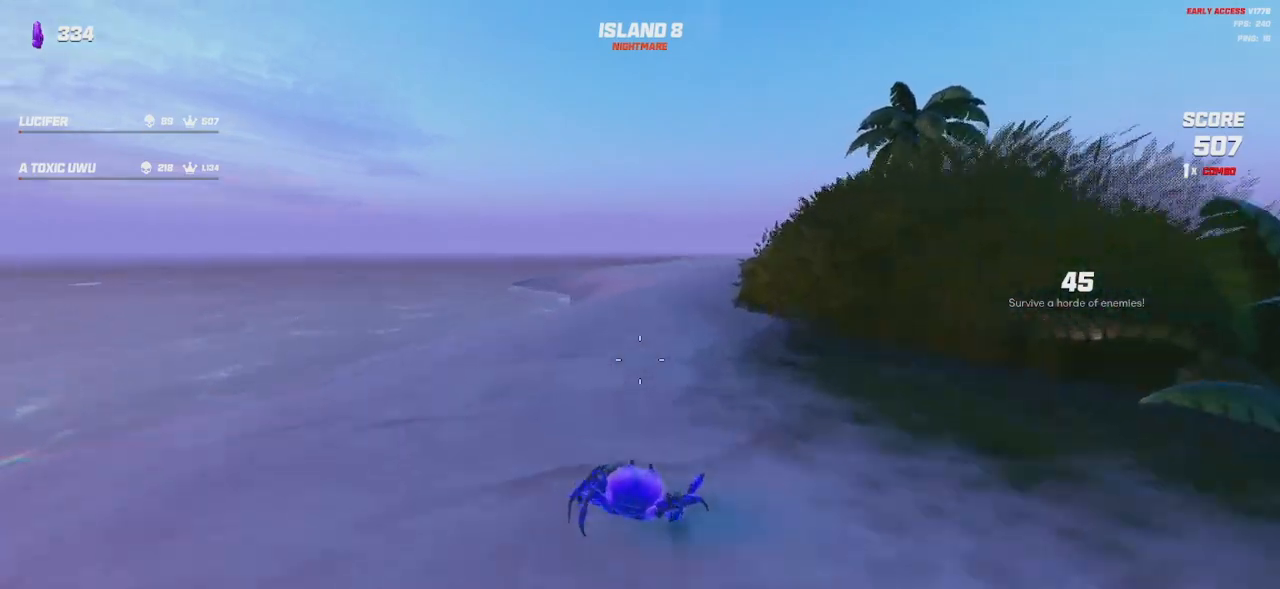
{"keys": ["shift", "space", "w"], "mouse": [], "events": [[50, "space", "down"], [200, "space", "up"], [434, "space", "down"]]}
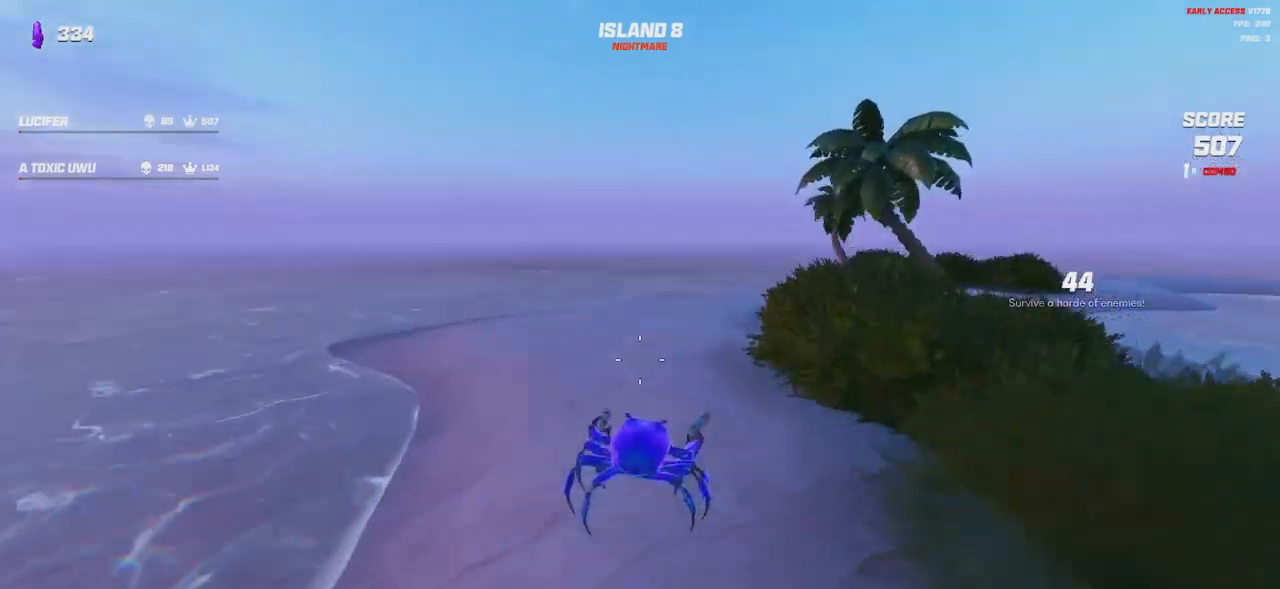
{"keys": ["a", "shift", "w"], "mouse": [], "events": [[67, "space", "up"], [250, "a", "down"], [300, "space", "down"], [400, "space", "up"]]}
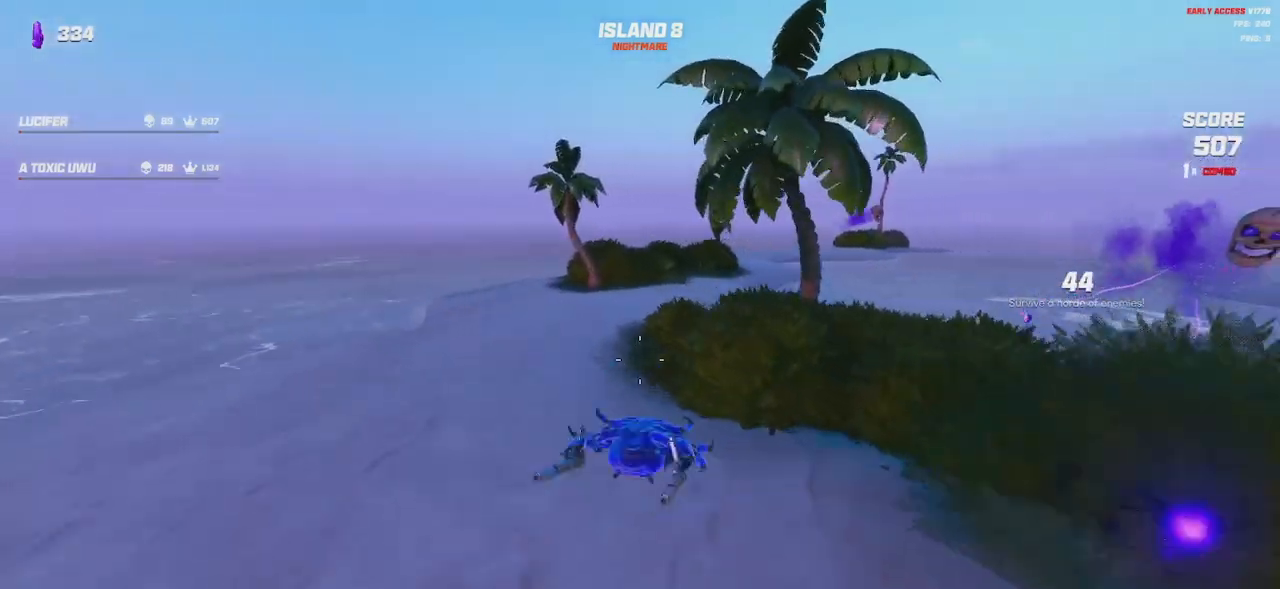
{"keys": ["a", "shift", "w"], "mouse": [], "events": []}
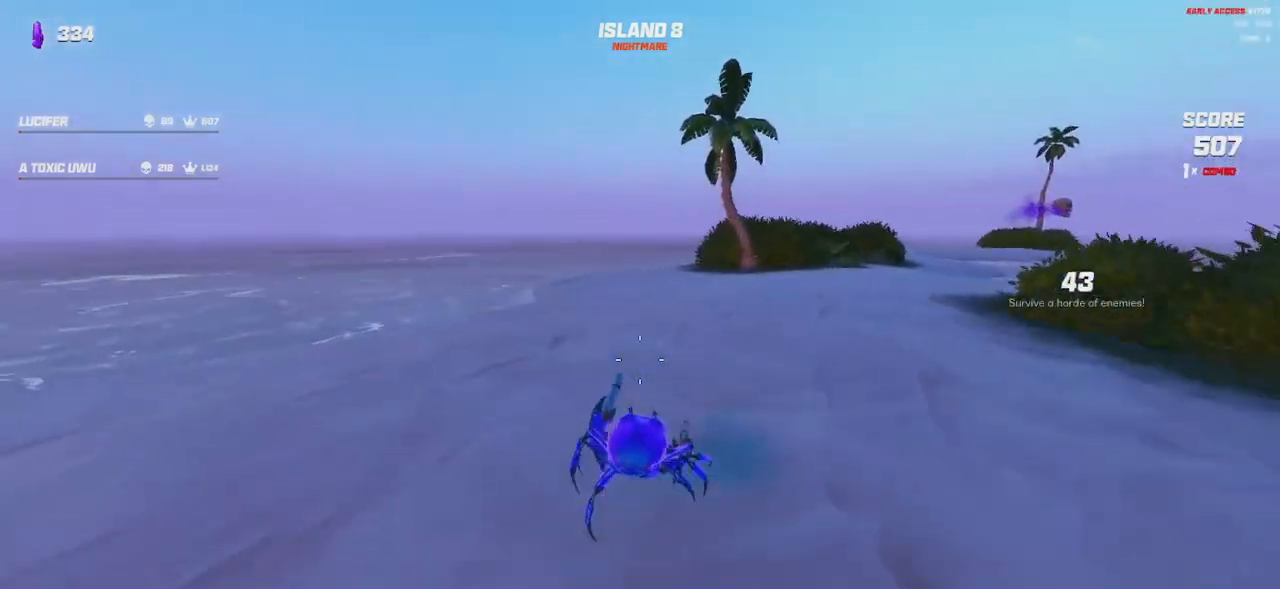
{"keys": ["shift", "space", "w"], "mouse": [], "events": [[100, "space", "down"], [234, "space", "up"], [417, "a", "up"], [500, "space", "down"]]}
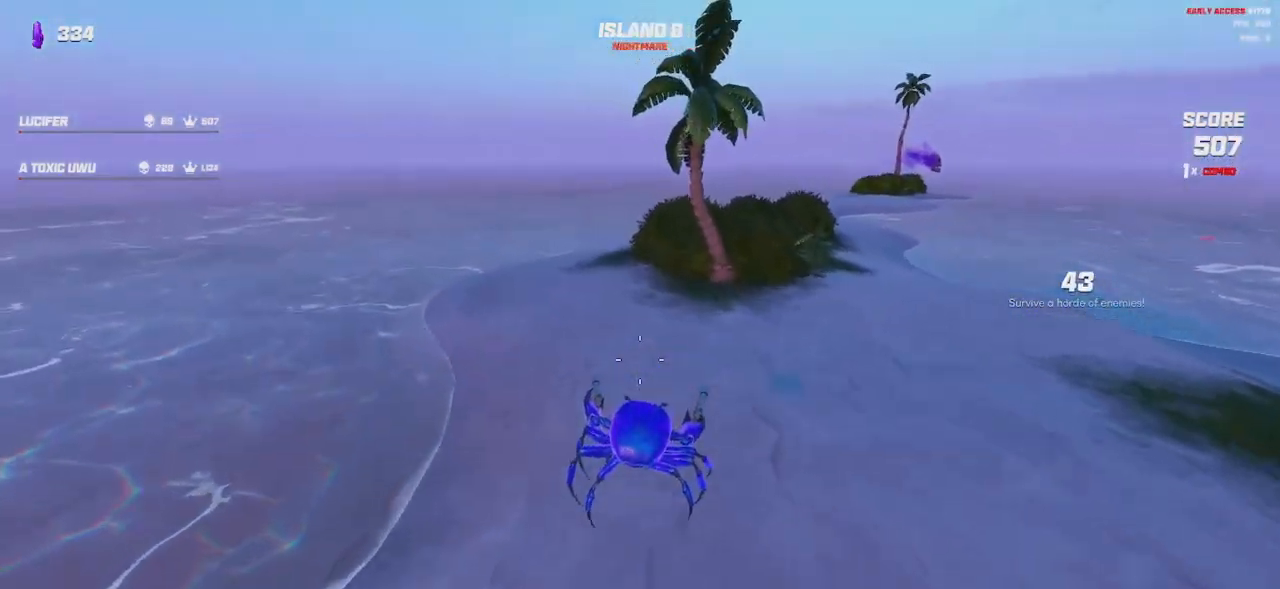
{"keys": ["a", "shift", "w"], "mouse": [], "events": [[17, "a", "down"], [134, "space", "up"]]}
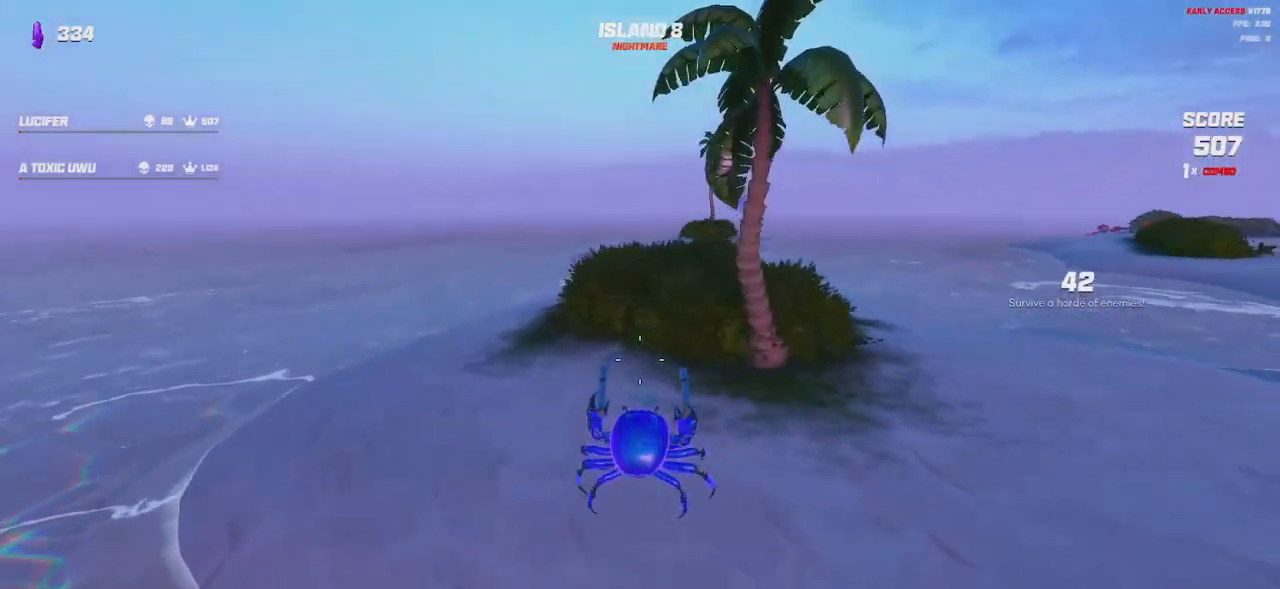
{"keys": ["shift", "w"], "mouse": [], "events": [[17, "a", "up"], [367, "space", "down"], [484, "space", "up"]]}
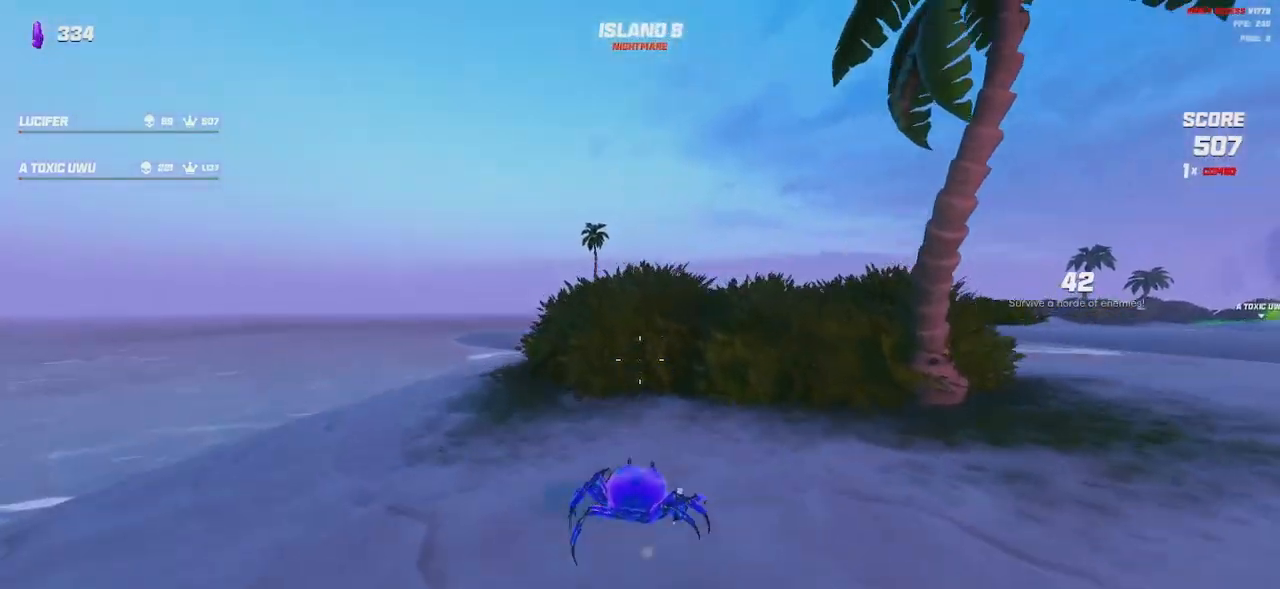
{"keys": ["shift", "w"], "mouse": ["left", "right"], "events": [[84, "space", "down"], [234, "space", "up"], [500, "mouse_left", "down"], [500, "mouse_right", "down"]]}
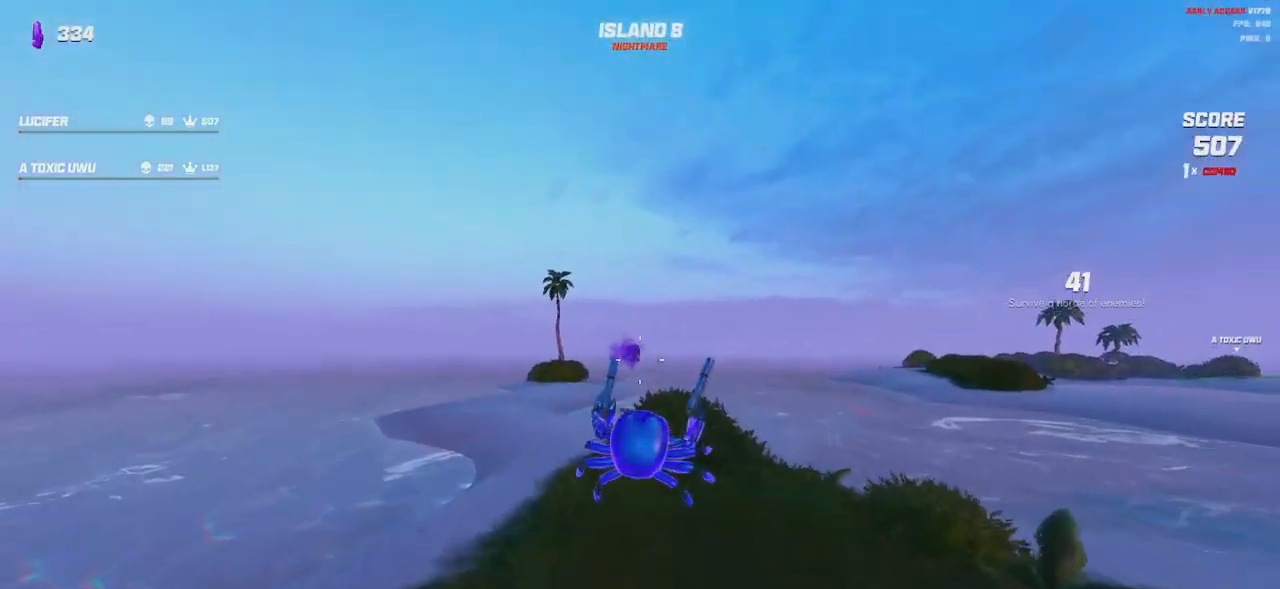
{"keys": ["shift", "w"], "mouse": ["left", "right"], "events": []}
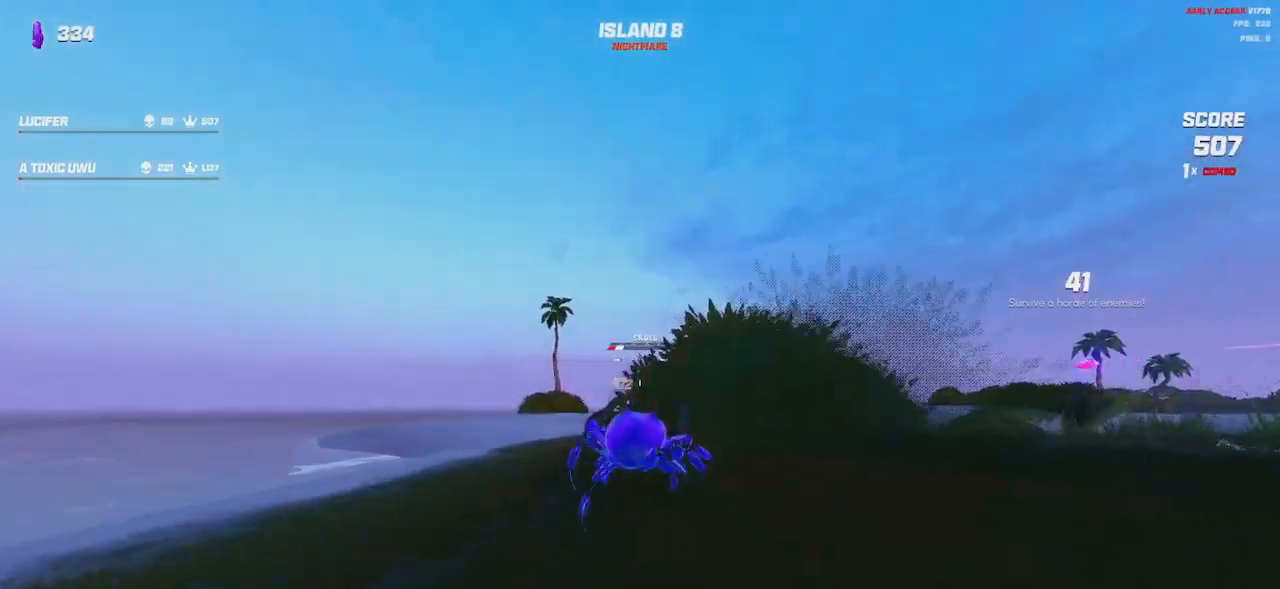
{"keys": ["a", "shift", "space", "w"], "mouse": ["left", "right"], "events": [[34, "space", "down"], [100, "a", "down"], [100, "space", "up"], [500, "space", "down"]]}
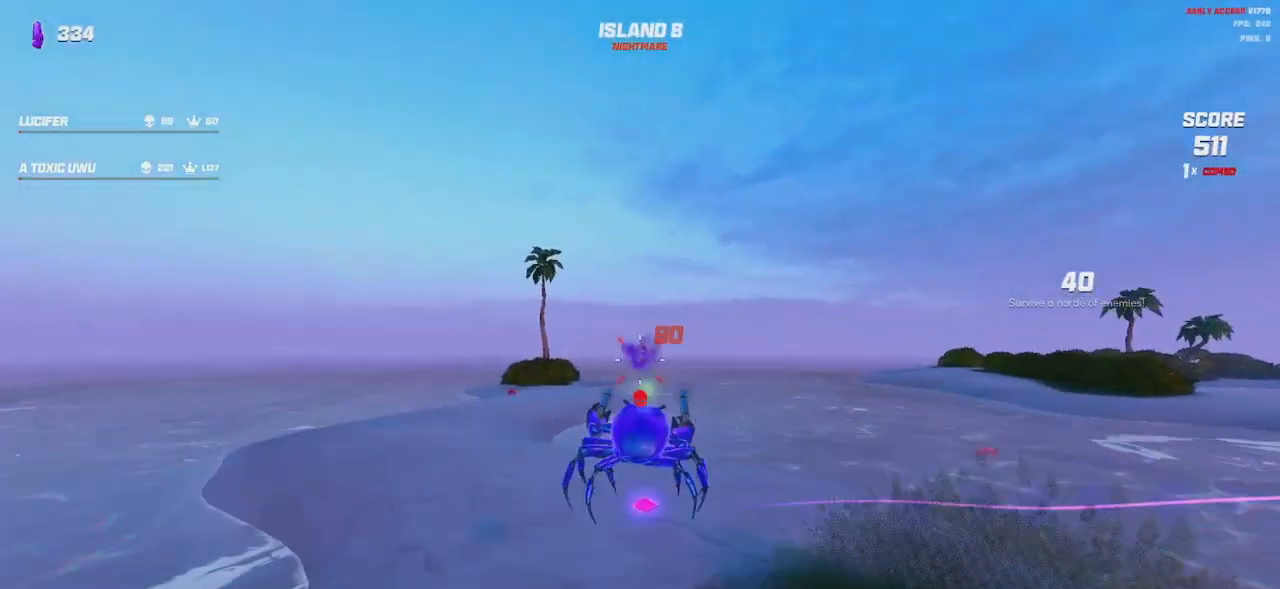
{"keys": ["a", "shift", "w"], "mouse": [], "events": [[117, "space", "up"], [234, "space", "down"], [300, "space", "up"], [384, "mouse_left", "up"], [384, "mouse_right", "up"]]}
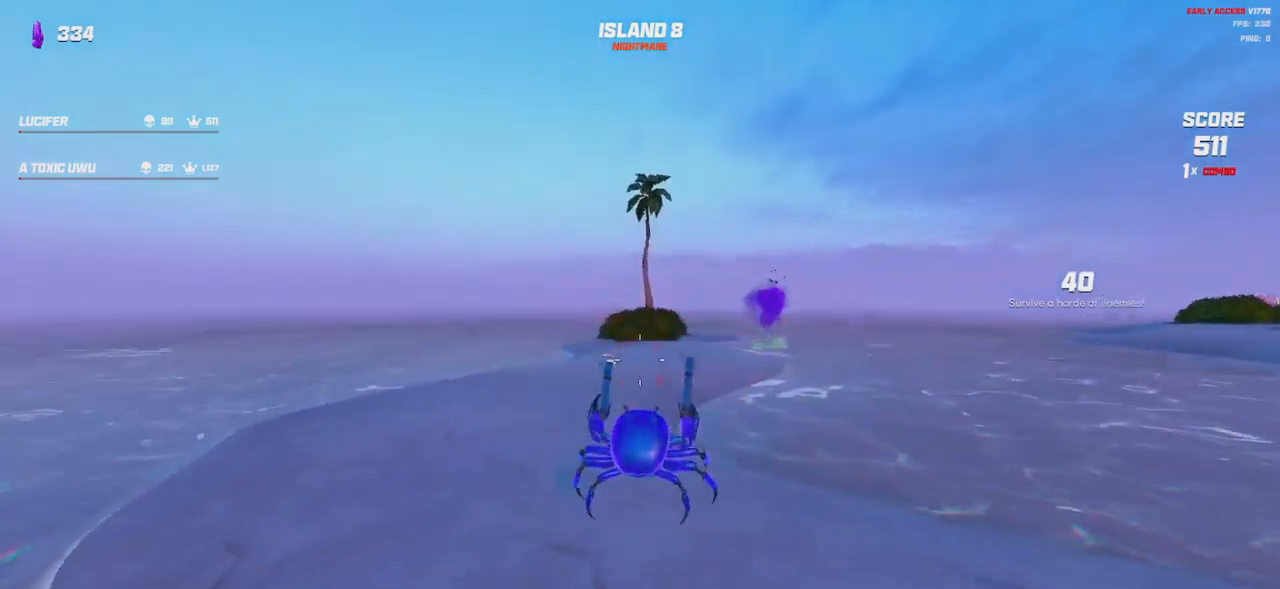
{"keys": ["shift", "space", "w"], "mouse": [], "events": [[334, "a", "up"], [400, "space", "down"]]}
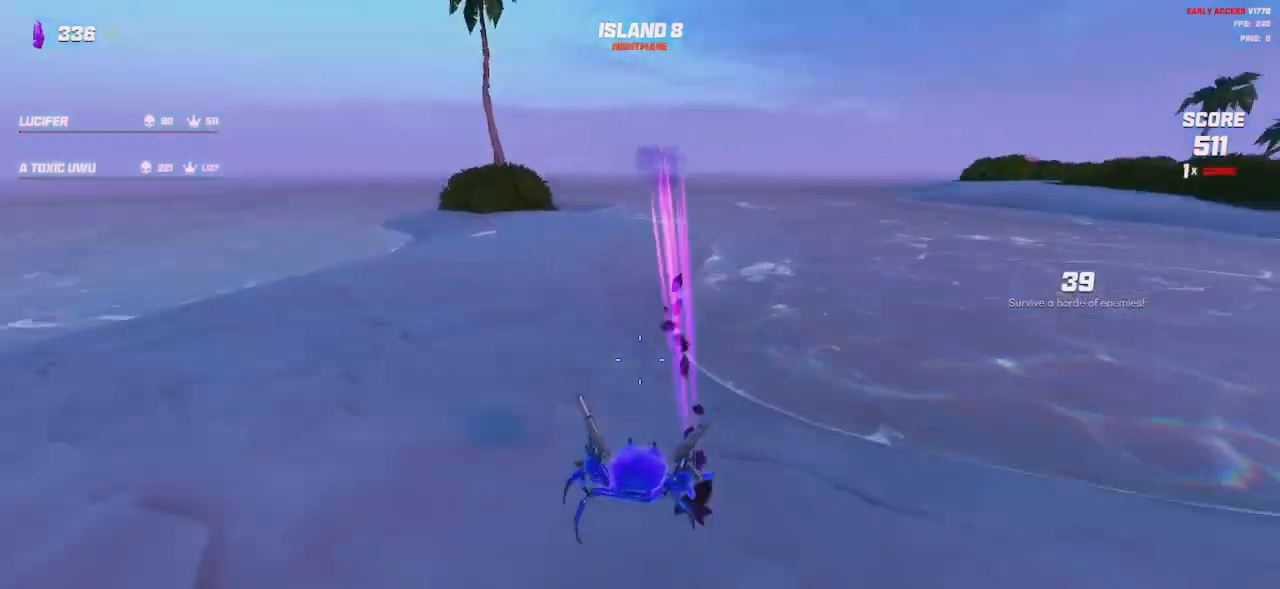
{"keys": ["a", "shift", "w"], "mouse": [], "events": [[17, "a", "down"], [34, "space", "up"], [417, "space", "down"], [484, "space", "up"]]}
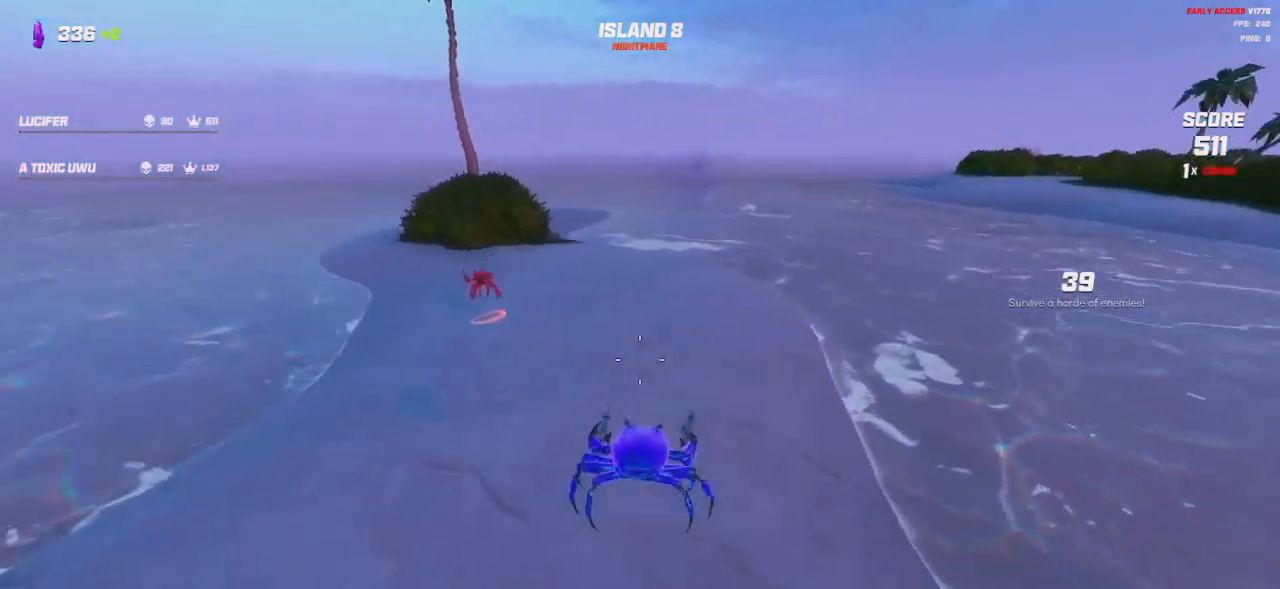
{"keys": ["a", "shift", "w"], "mouse": [], "events": [[117, "a", "up"], [284, "e", "down"], [350, "e", "up"], [367, "a", "down"]]}
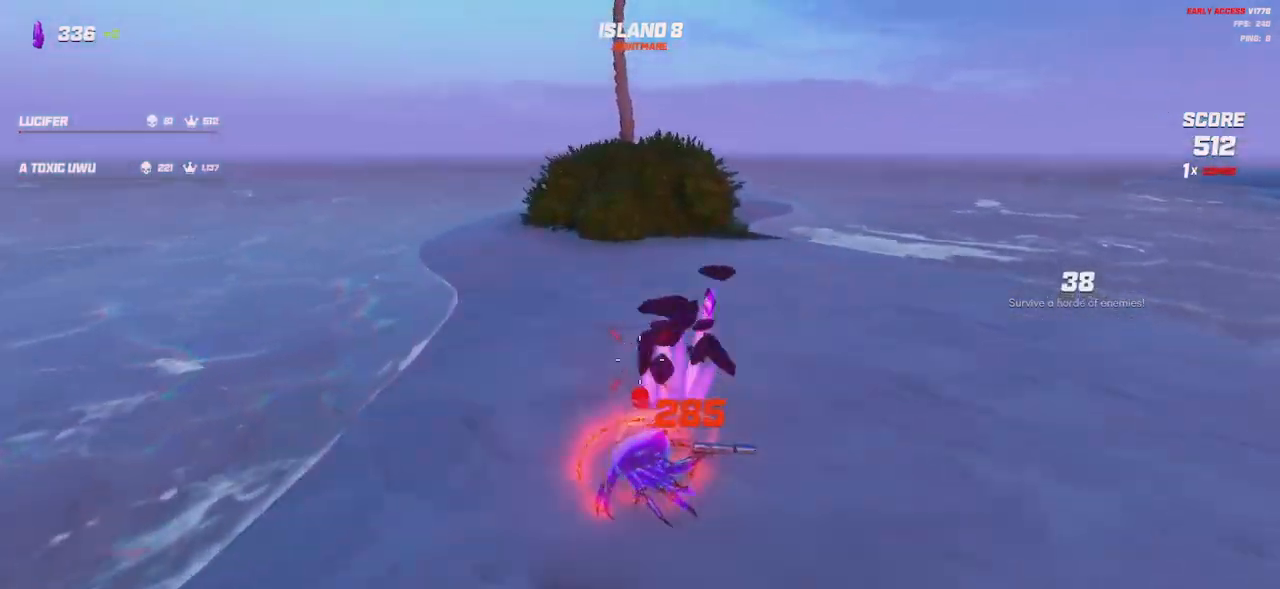
{"keys": ["shift", "w"], "mouse": [], "events": [[167, "a", "up"], [184, "a", "down"], [200, "a", "up"], [217, "space", "down"], [317, "space", "up"]]}
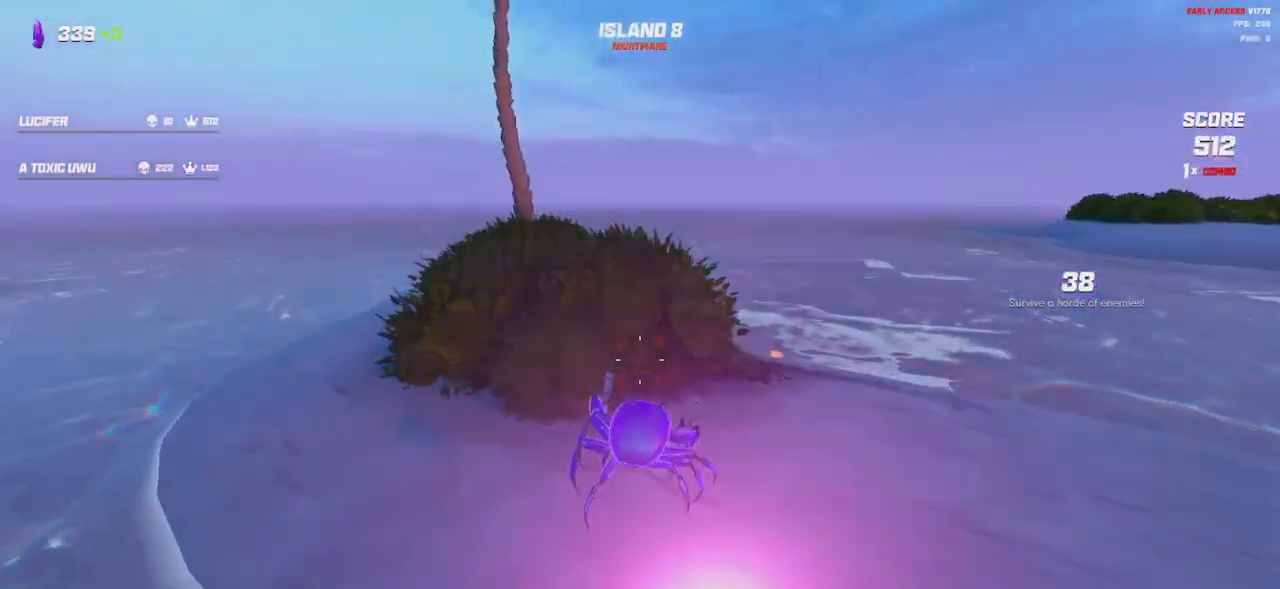
{"keys": ["shift", "w"], "mouse": [], "events": [[117, "space", "down"], [234, "space", "up"]]}
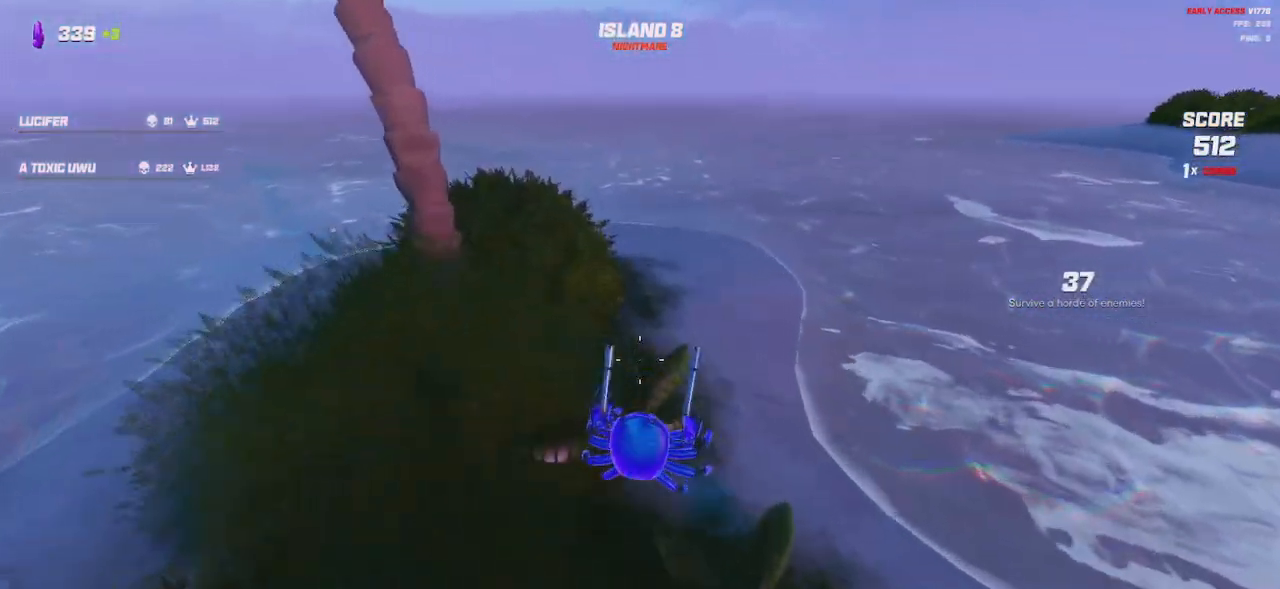
{"keys": ["a", "shift", "w"], "mouse": [], "events": [[384, "a", "down"]]}
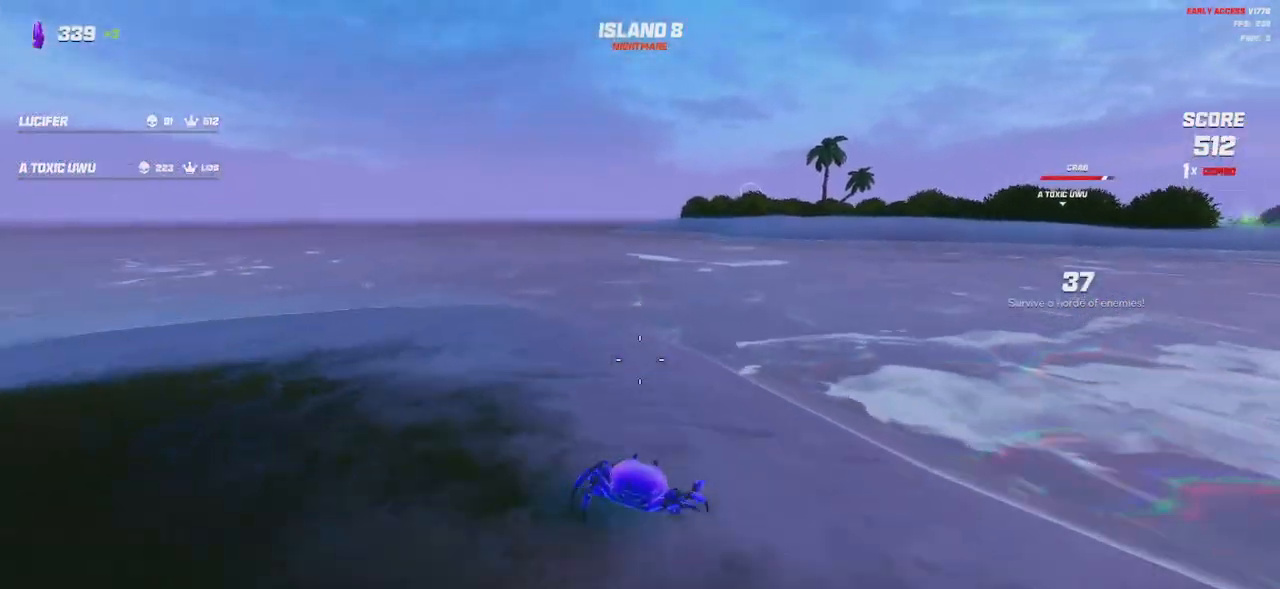
{"keys": ["shift", "w"], "mouse": [], "events": [[134, "a", "up"], [167, "space", "down"], [284, "space", "up"]]}
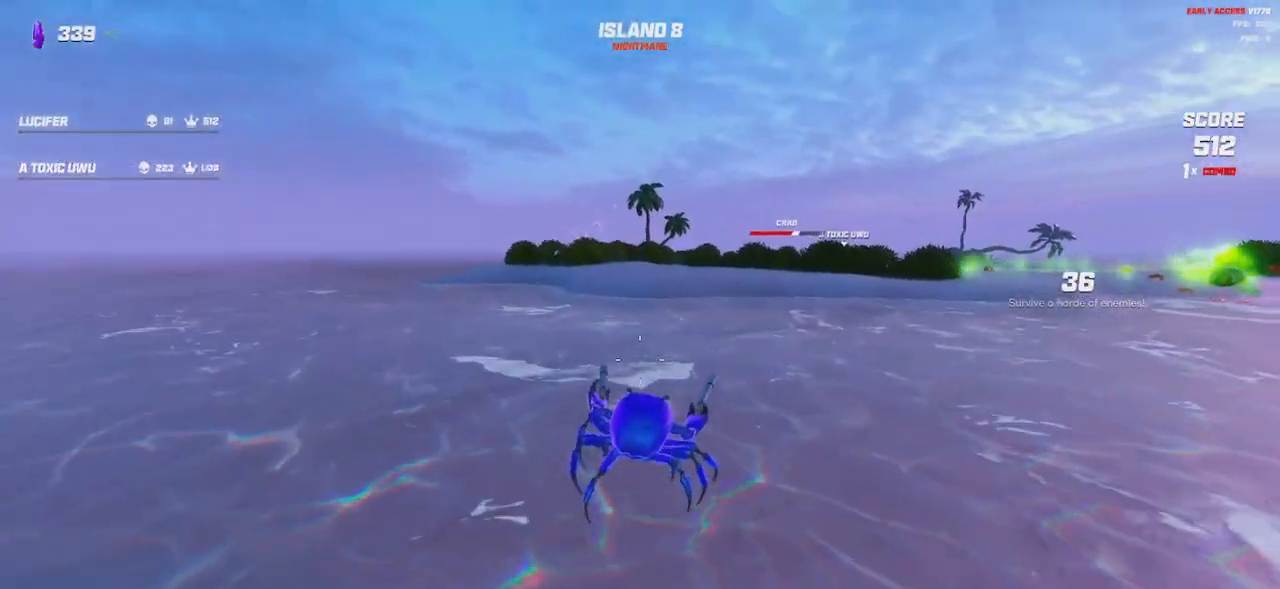
{"keys": ["a", "shift", "w"], "mouse": [], "events": [[50, "space", "down"], [167, "space", "up"], [184, "a", "down"], [384, "space", "down"], [484, "space", "up"]]}
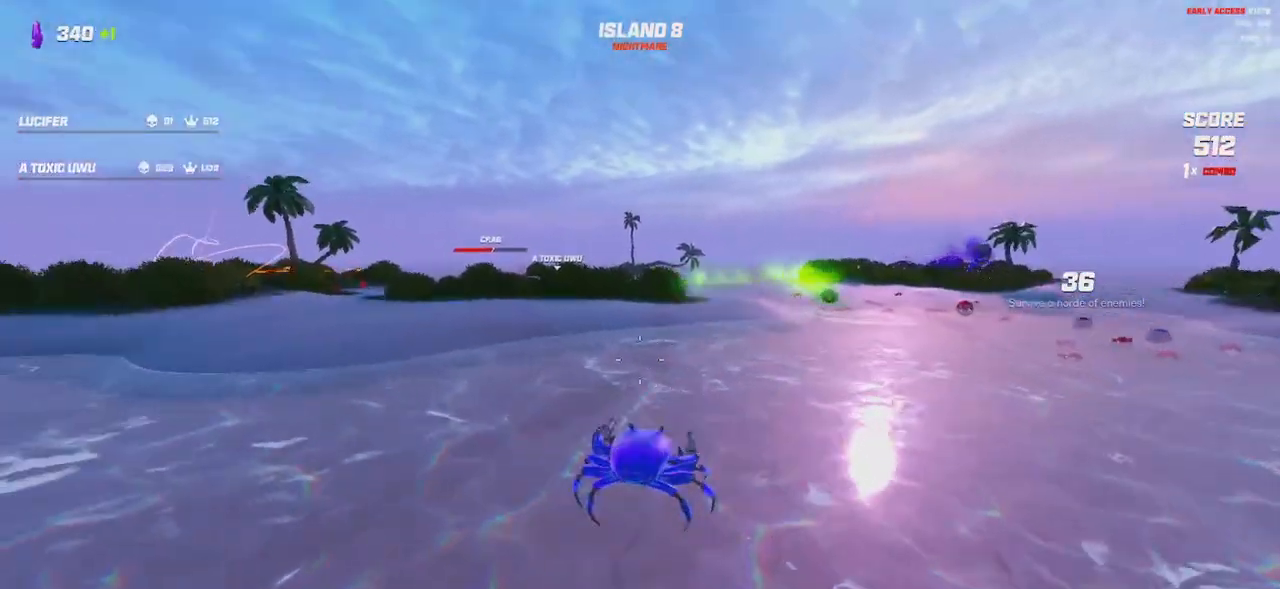
{"keys": ["a", "shift", "w"], "mouse": [], "events": []}
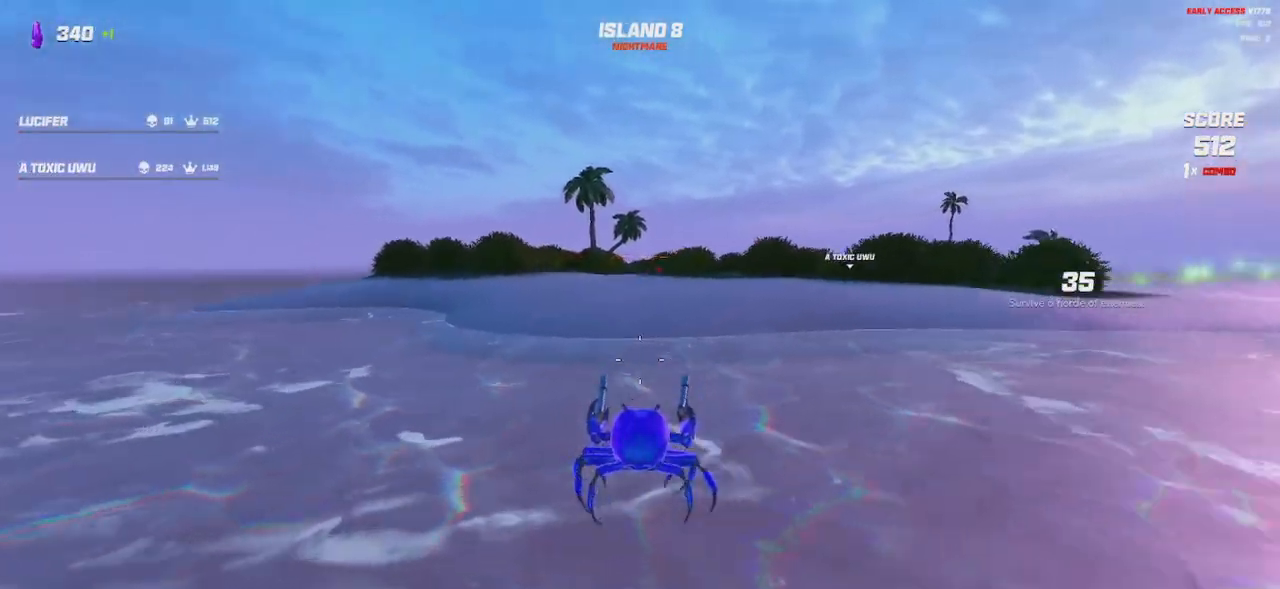
{"keys": ["shift", "w"], "mouse": [], "events": [[150, "a", "up"], [250, "space", "down"], [334, "space", "up"]]}
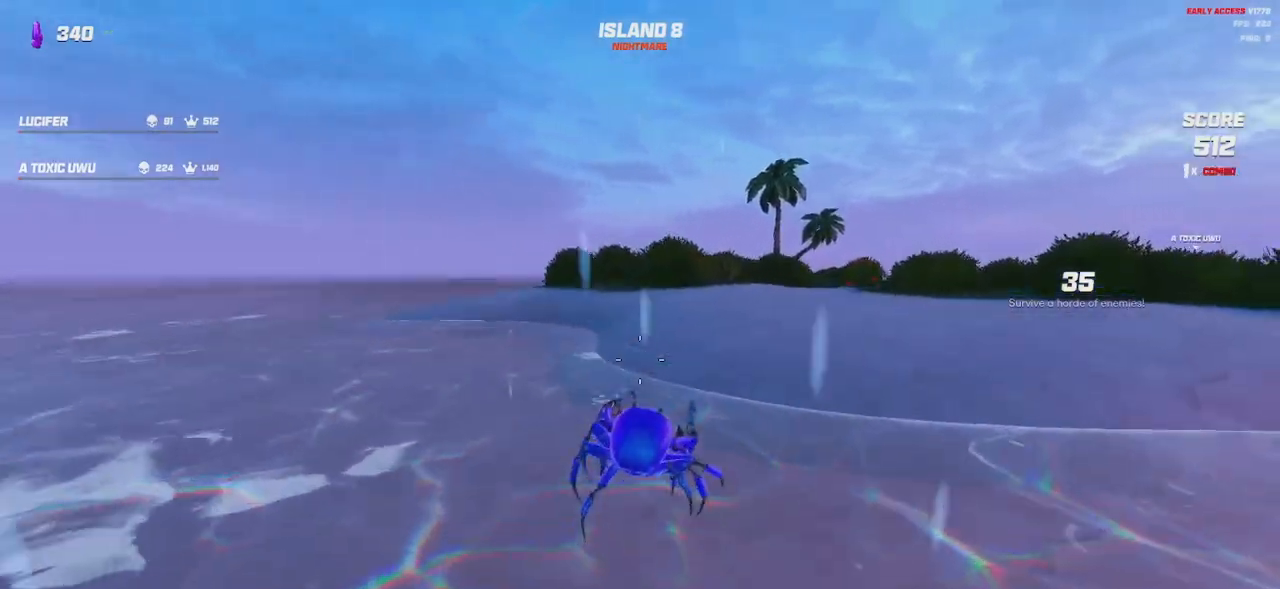
{"keys": ["a", "w"], "mouse": [], "events": [[17, "space", "down"], [134, "space", "up"], [167, "a", "down"], [300, "space", "down"], [334, "shift", "up"], [417, "space", "up"]]}
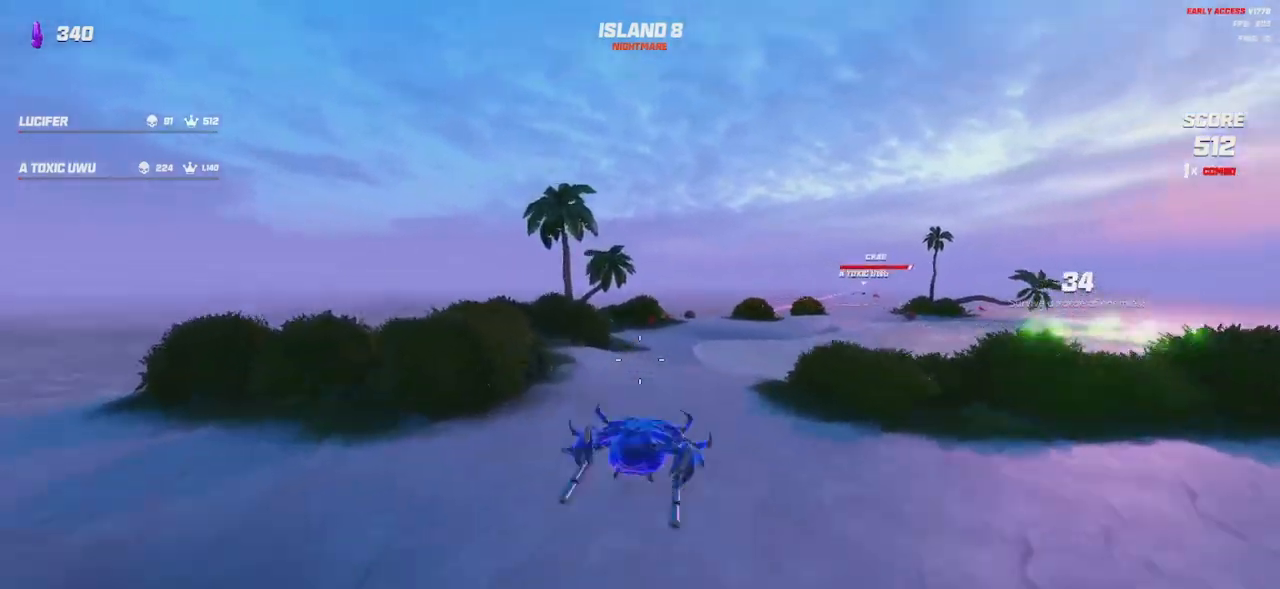
{"keys": ["w"], "mouse": ["left", "right"], "events": [[167, "mouse_right", "down"], [184, "mouse_left", "down"], [367, "a", "up"]]}
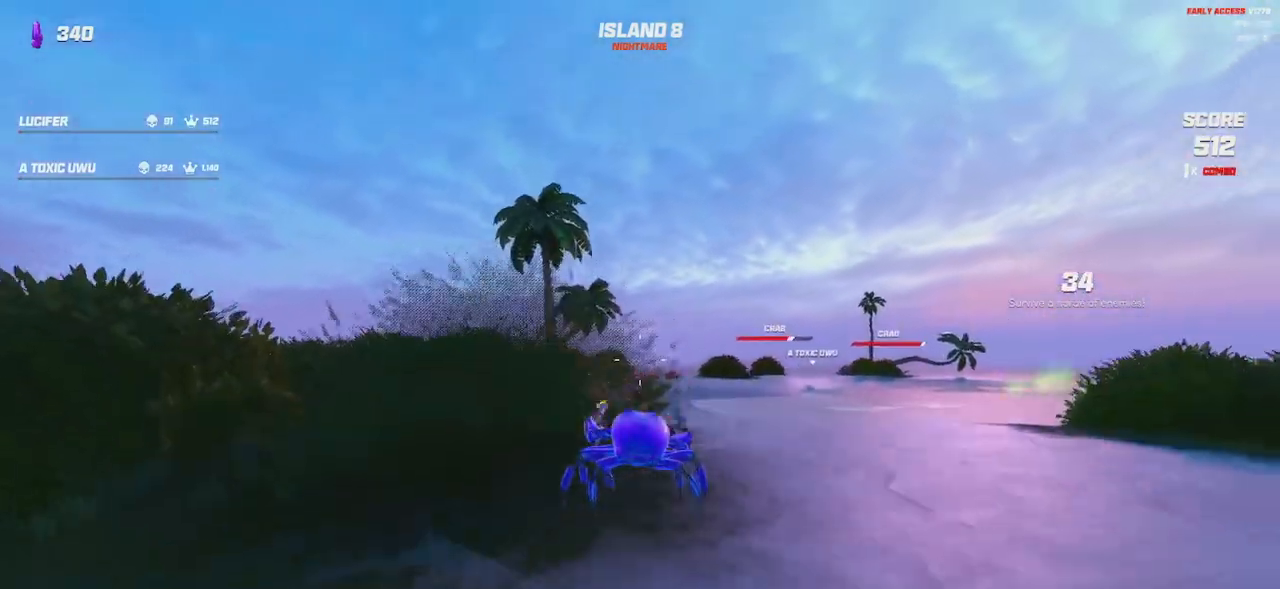
{"keys": ["d", "w"], "mouse": ["left", "right"], "events": [[184, "space", "down"], [334, "space", "up"], [350, "d", "down"]]}
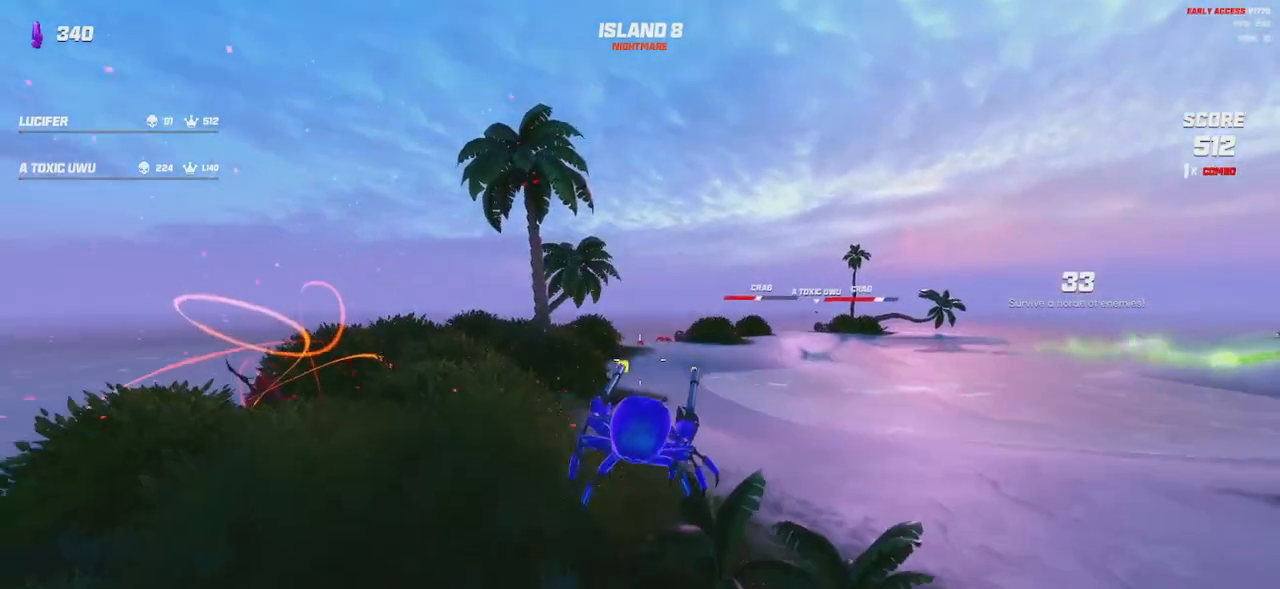
{"keys": ["d", "w"], "mouse": ["left", "right"], "events": [[67, "d", "up"], [117, "d", "down"], [134, "space", "down"], [267, "space", "up"]]}